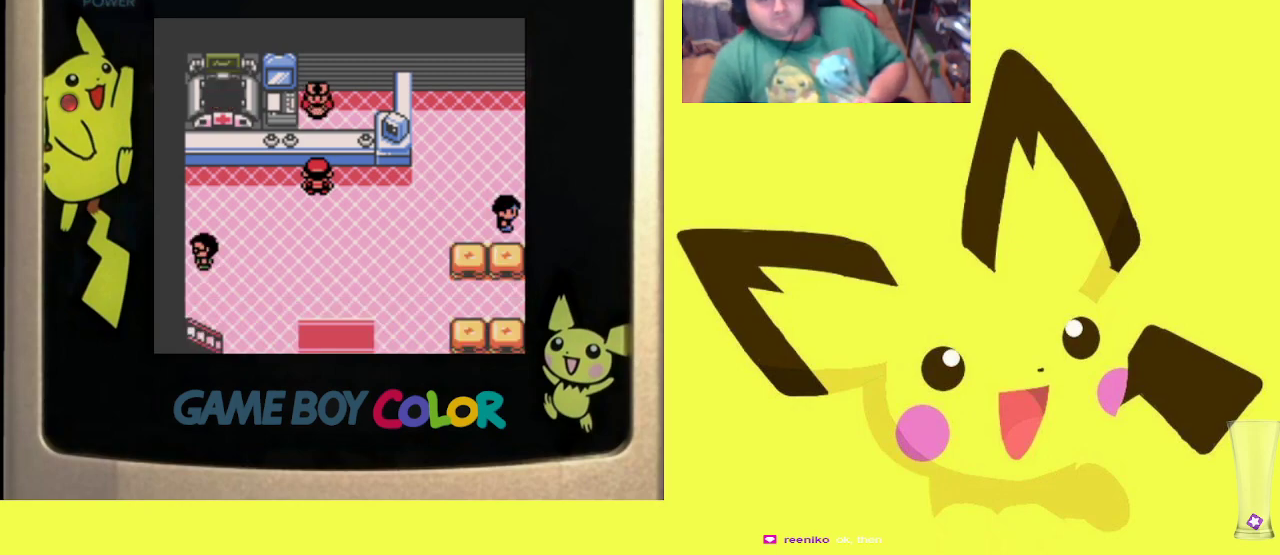
Gameplay with a controller (PlayStation layout); each line is a JSON object with the inputs held at the frame after it. "events" lists button and stick changes between this image and that frame as [ms after this image, input, new state], when the widget could be followed in between. Not read: left_stick right_stick.
{"buttons": ["DPAD_DOWN"], "events": [[50, "CROSS", "up"], [117, "R1", "up"], [150, "DPAD_DOWN", "down"]]}
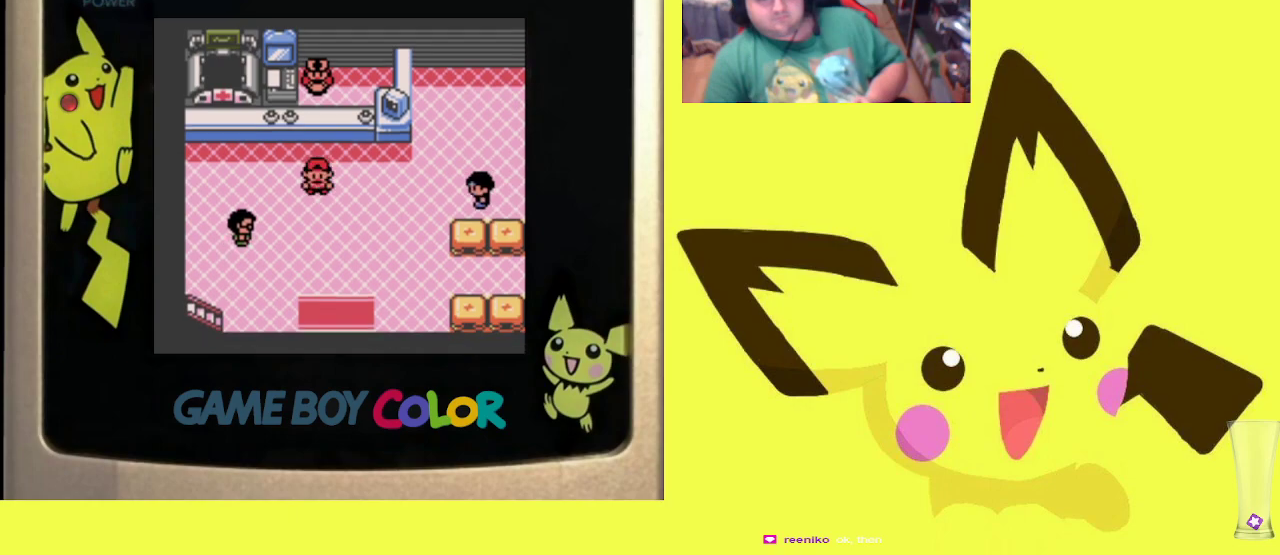
{"buttons": ["DPAD_DOWN"], "events": []}
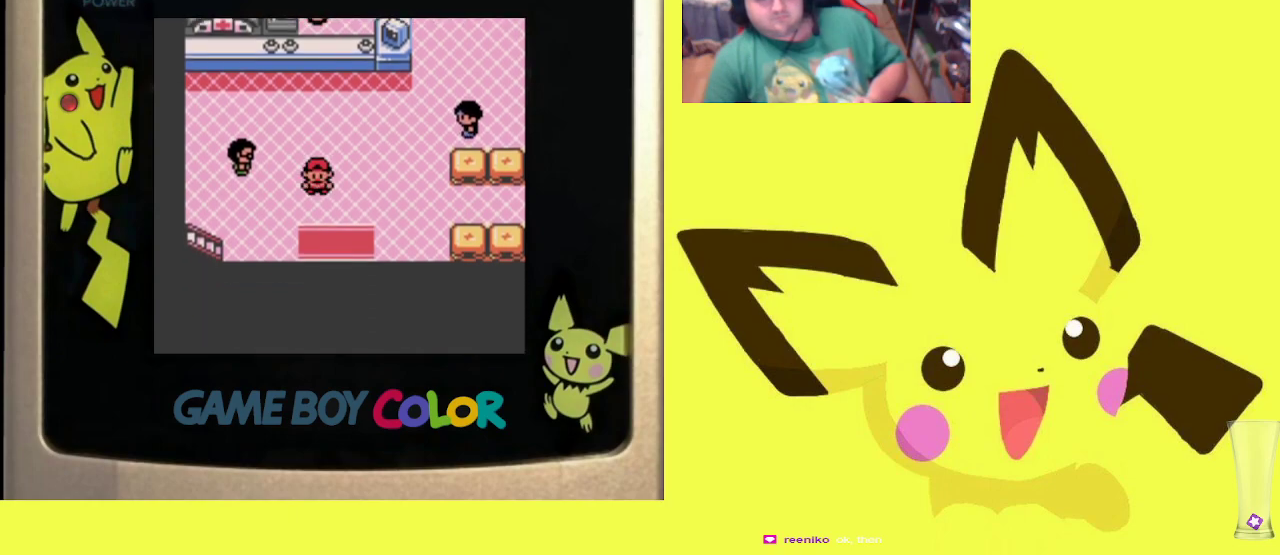
{"buttons": ["DPAD_DOWN"], "events": []}
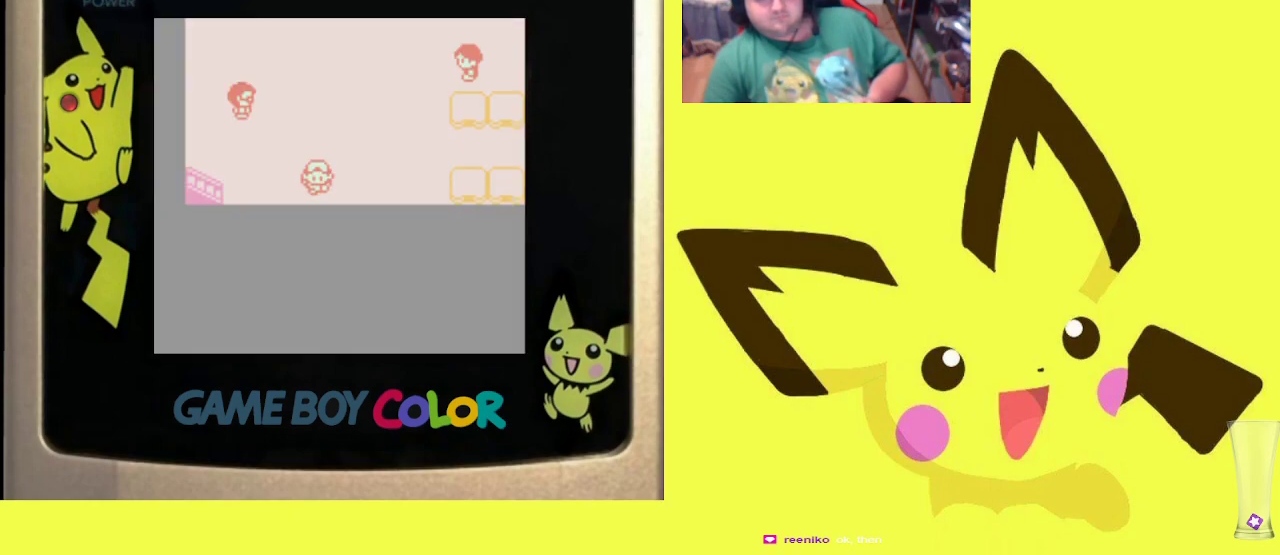
{"buttons": ["DPAD_RIGHT"], "events": [[33, "DPAD_DOWN", "up"], [117, "DPAD_RIGHT", "down"]]}
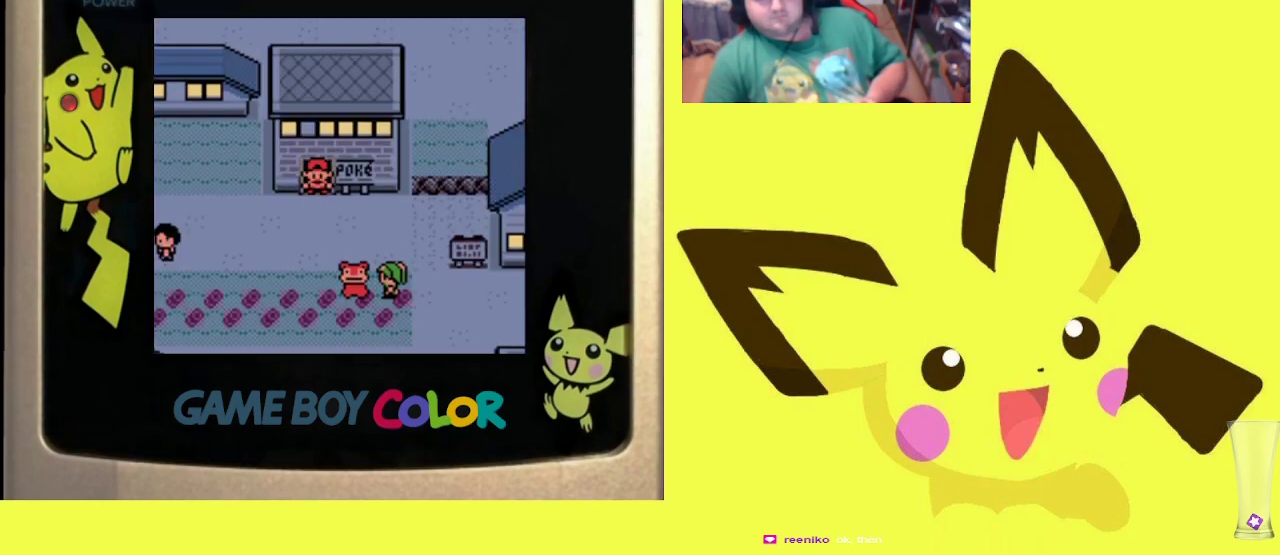
{"buttons": ["DPAD_RIGHT"], "events": []}
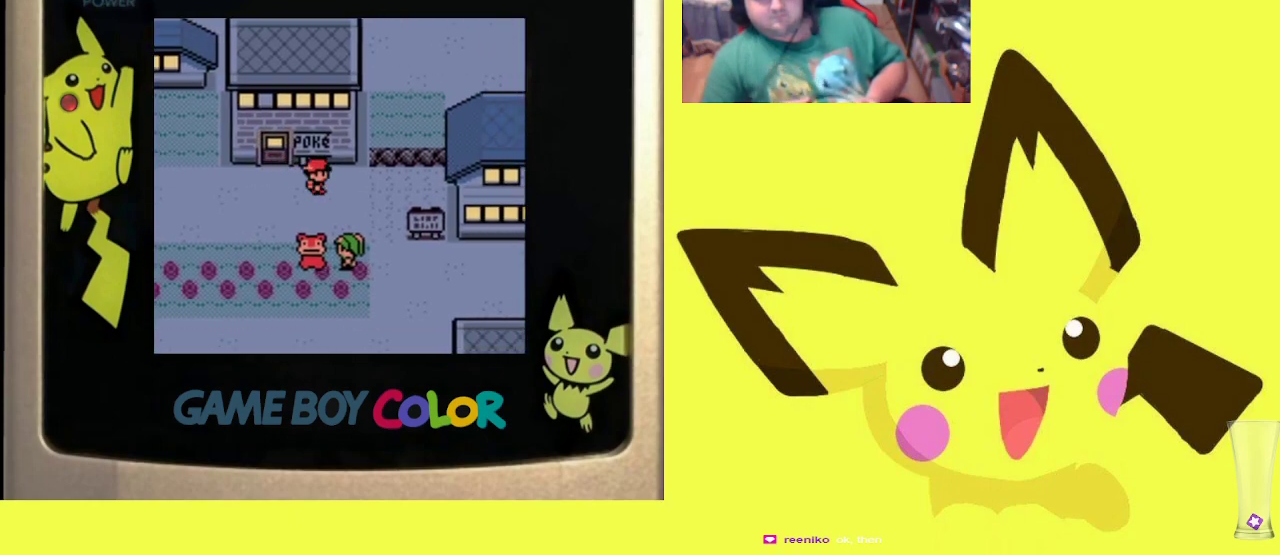
{"buttons": ["DPAD_DOWN"], "events": [[267, "DPAD_DOWN", "down"], [300, "DPAD_RIGHT", "up"]]}
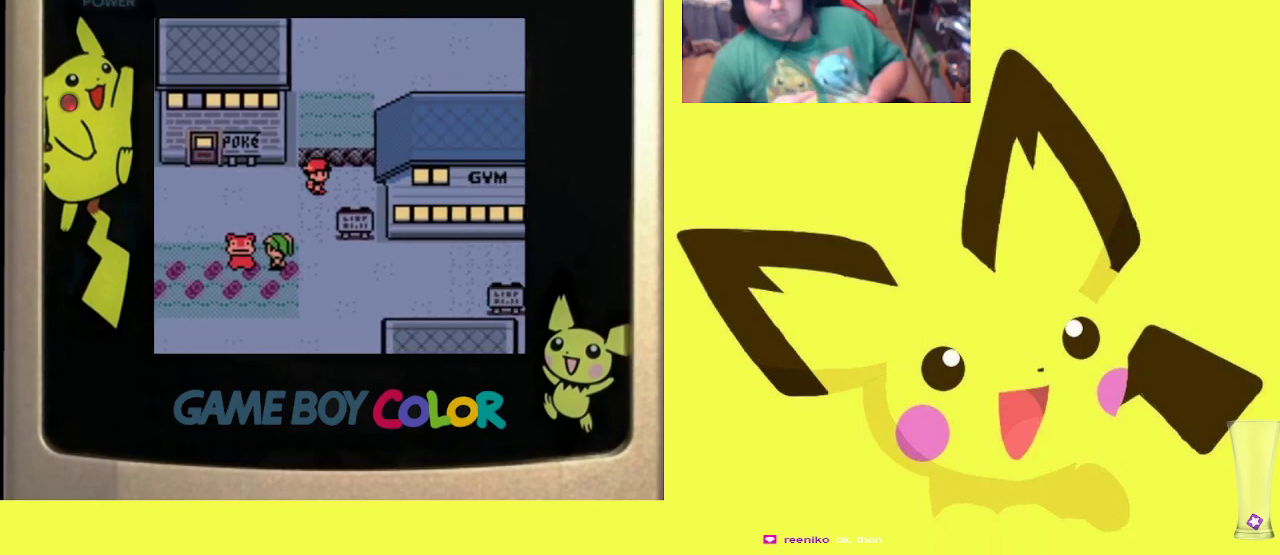
{"buttons": ["DPAD_RIGHT"], "events": [[333, "DPAD_RIGHT", "down"], [350, "DPAD_DOWN", "up"]]}
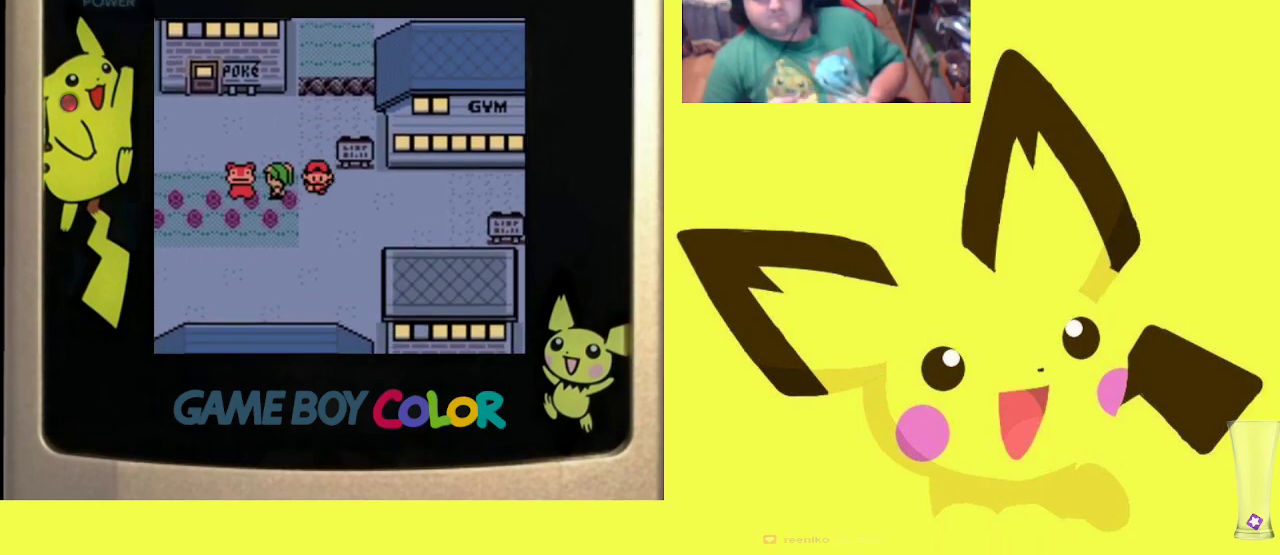
{"buttons": ["DPAD_RIGHT"], "events": []}
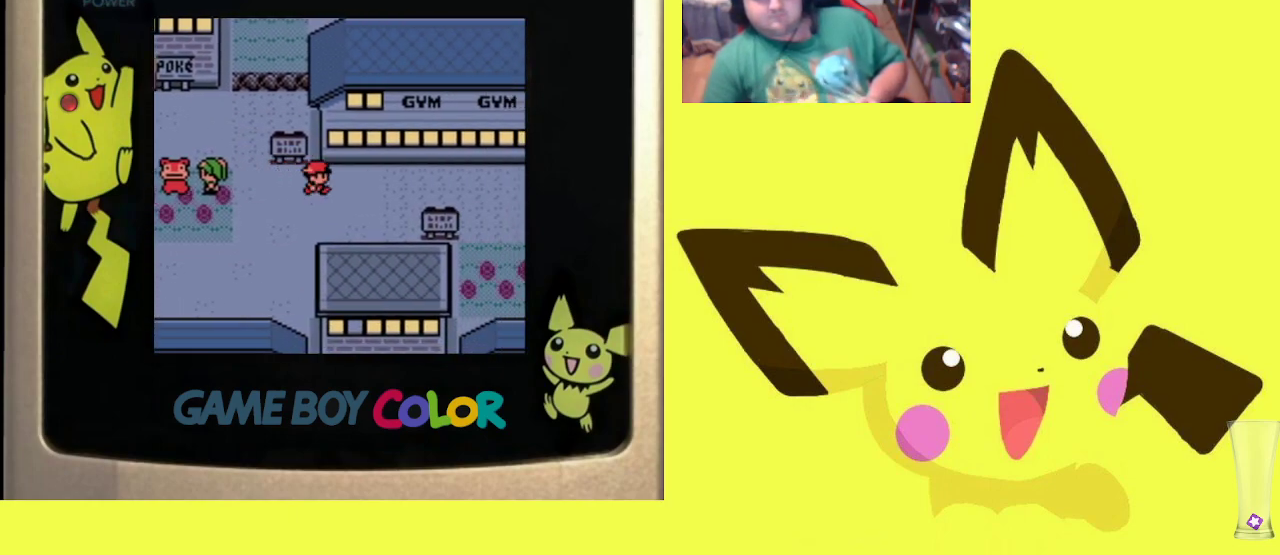
{"buttons": ["DPAD_RIGHT"], "events": []}
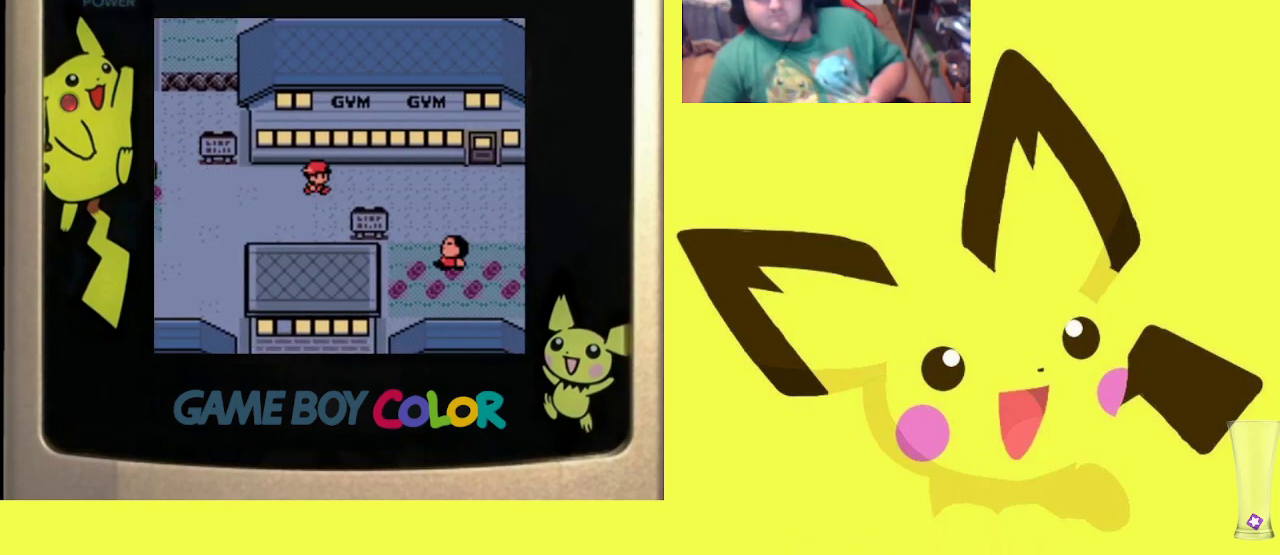
{"buttons": ["DPAD_RIGHT"], "events": []}
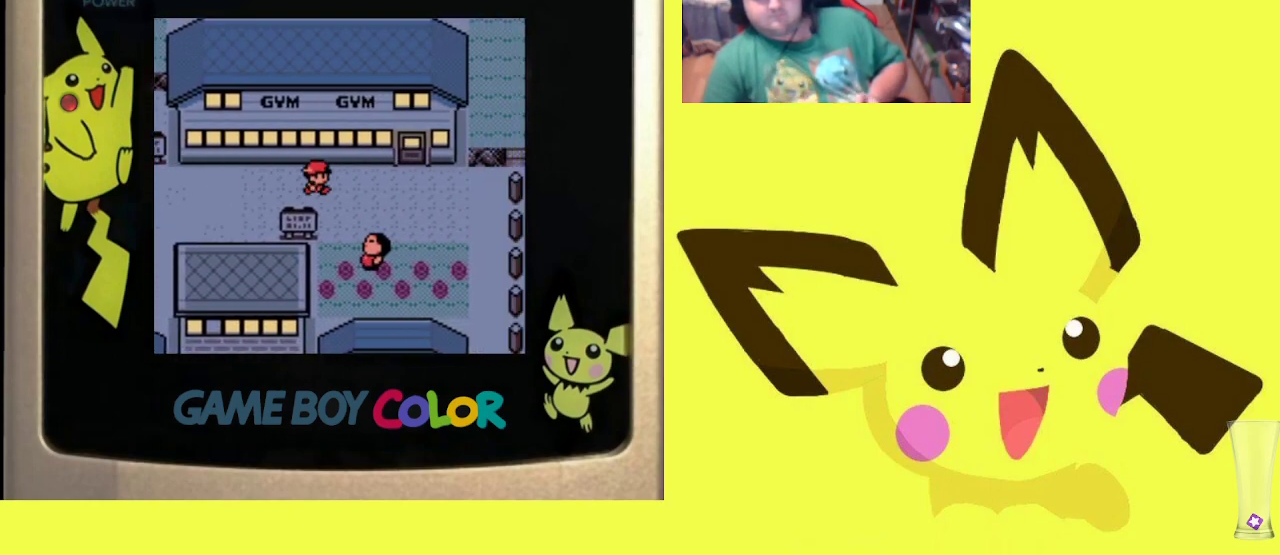
{"buttons": ["DPAD_UP"], "events": [[483, "DPAD_RIGHT", "up"], [500, "DPAD_UP", "down"]]}
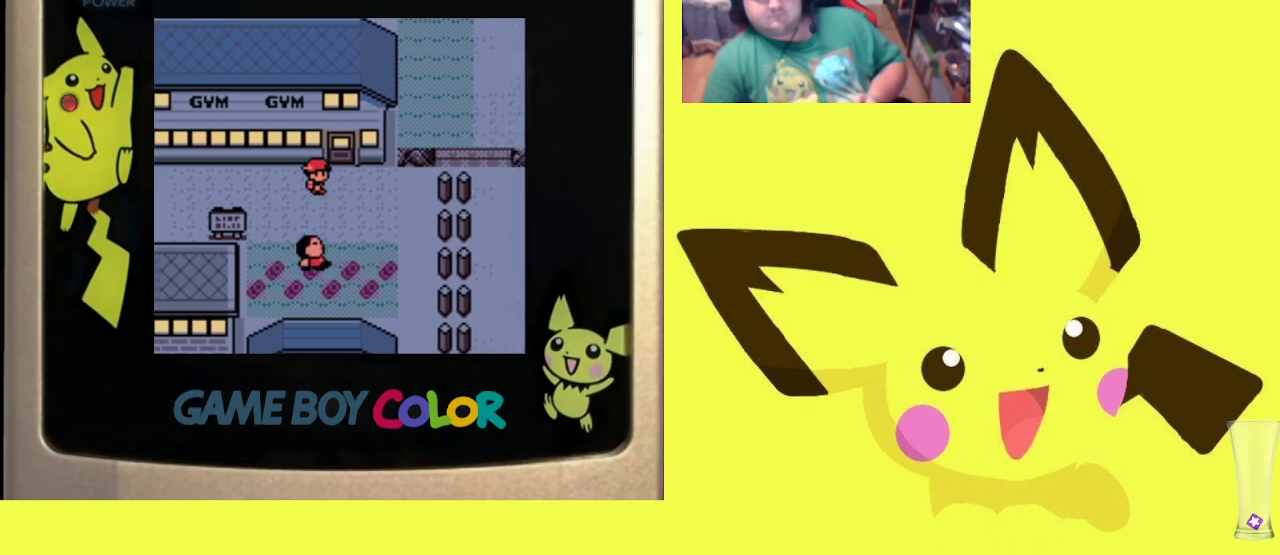
{"buttons": ["DPAD_UP"], "events": []}
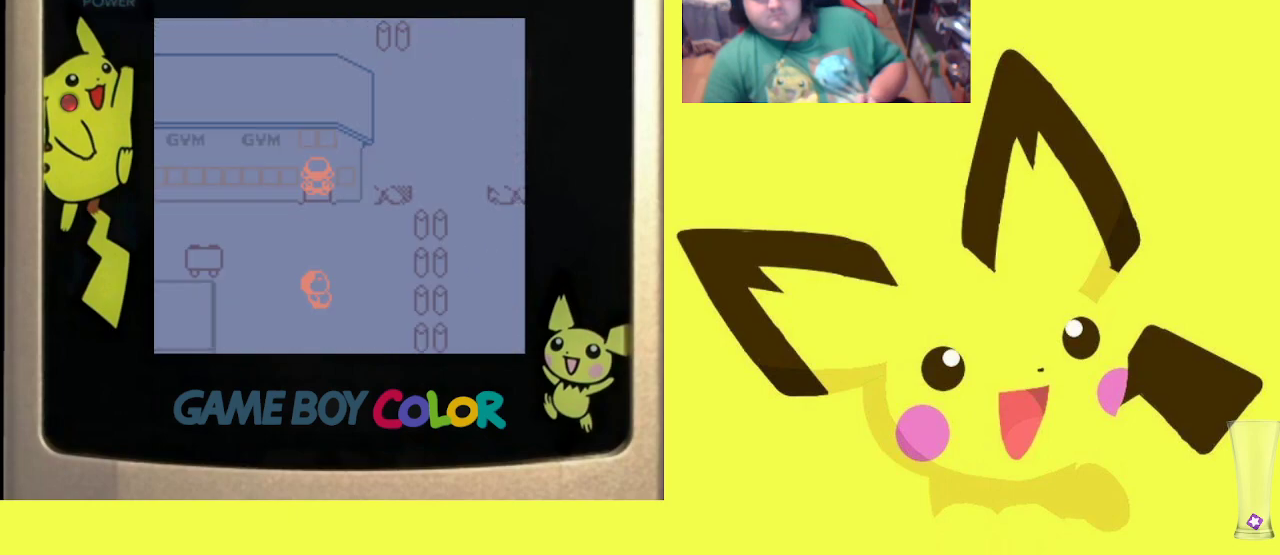
{"buttons": ["DPAD_UP"], "events": []}
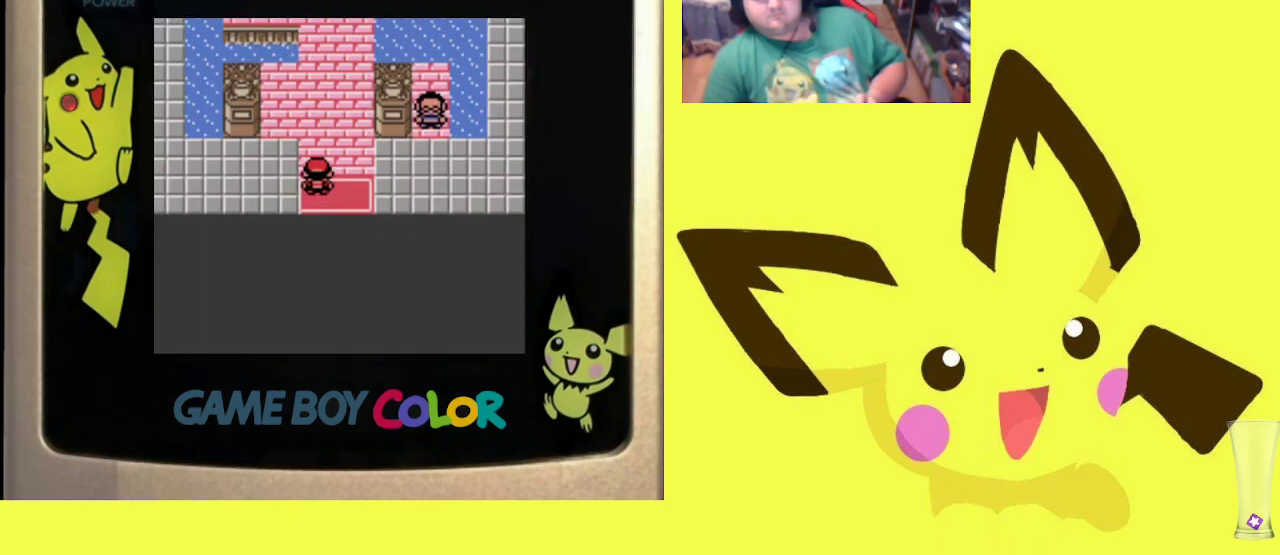
{"buttons": ["DPAD_UP"], "events": []}
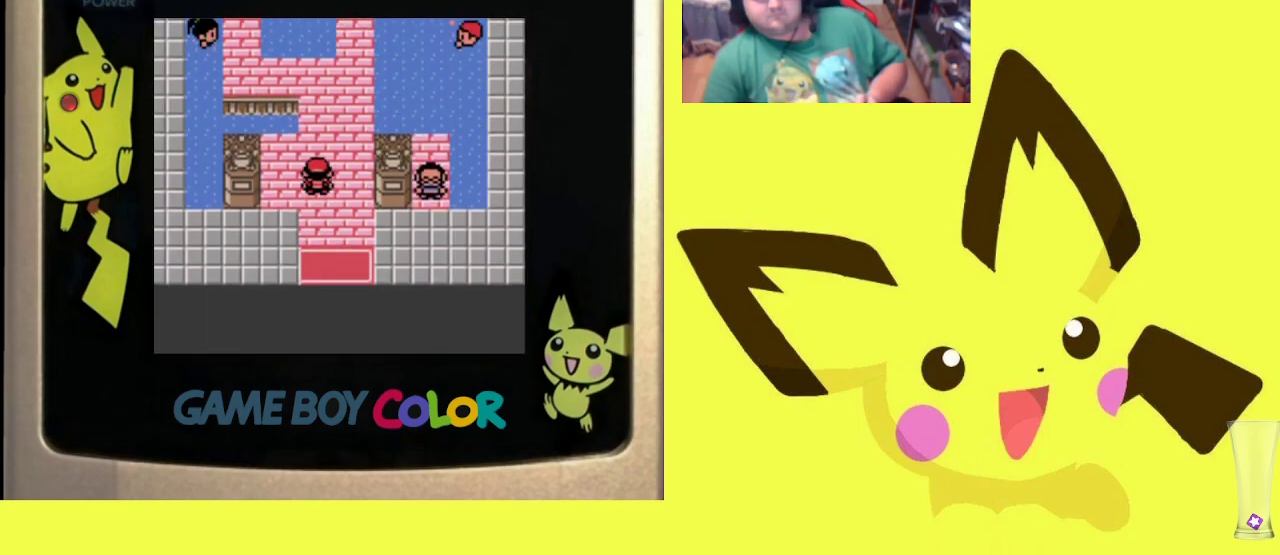
{"buttons": ["DPAD_UP", "DPAD_RIGHT"], "events": [[500, "DPAD_RIGHT", "down"]]}
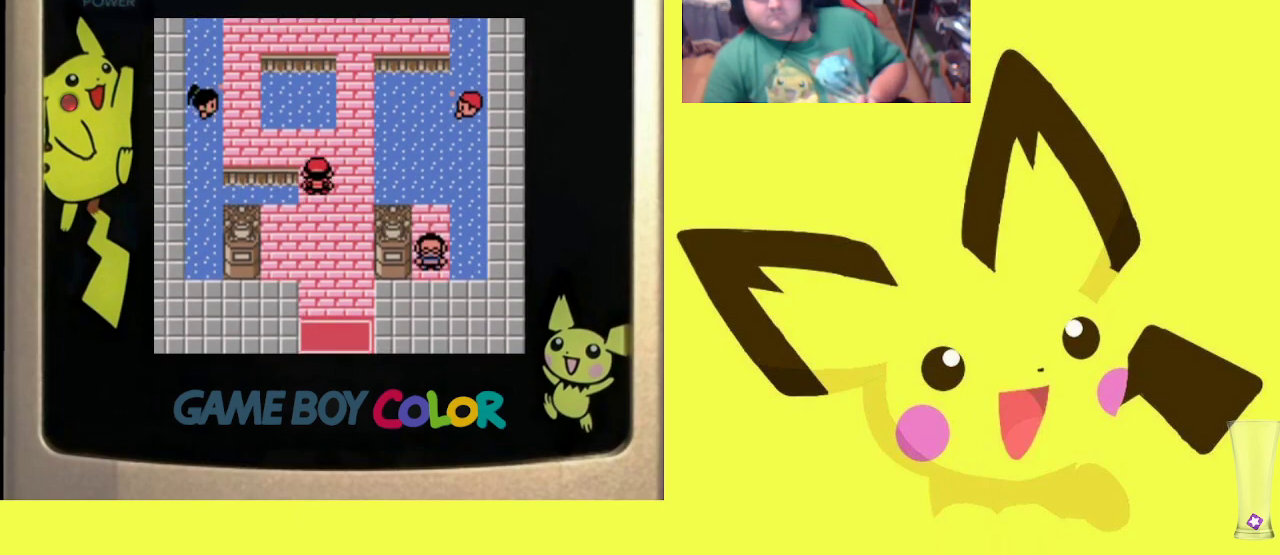
{"buttons": ["DPAD_UP"], "events": [[33, "DPAD_UP", "up"], [350, "DPAD_UP", "down"], [367, "DPAD_RIGHT", "up"]]}
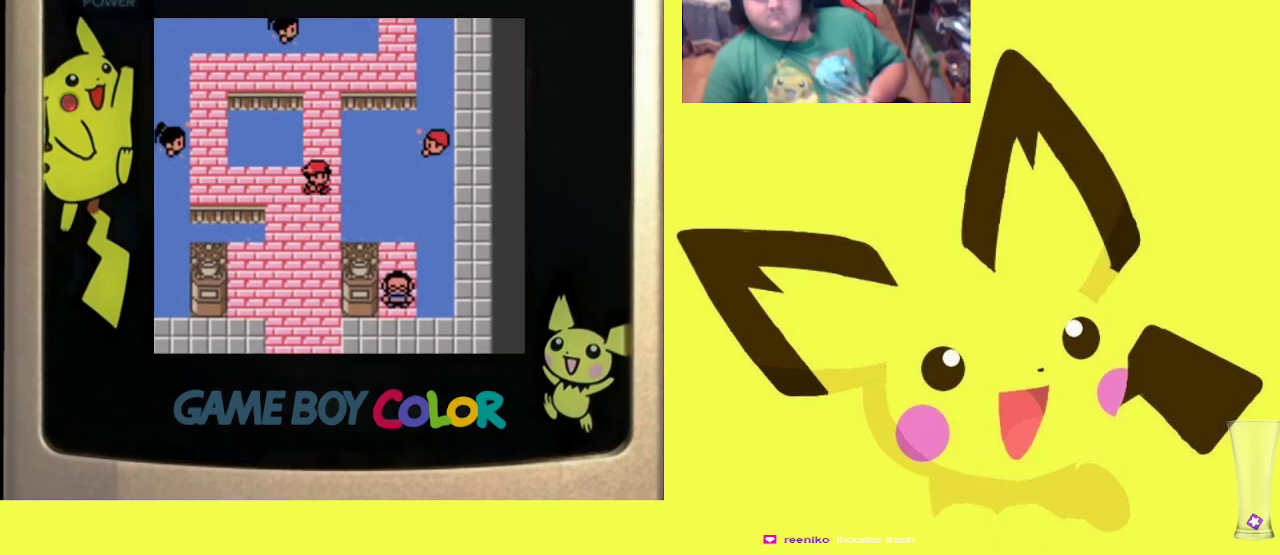
{"buttons": ["DPAD_UP"], "events": []}
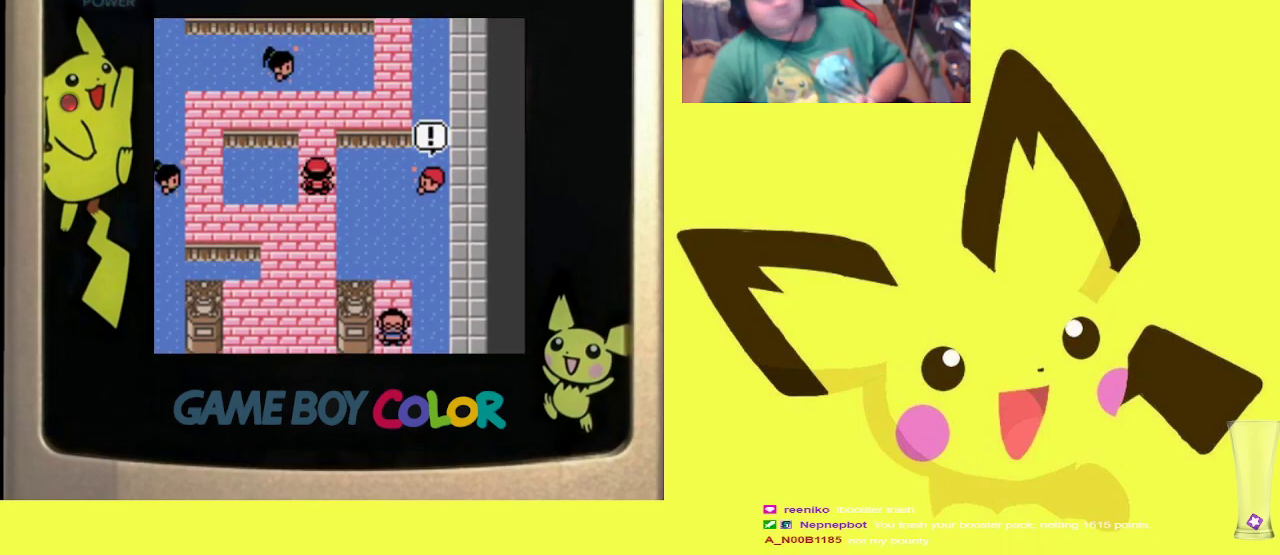
{"buttons": [], "events": [[317, "DPAD_UP", "up"]]}
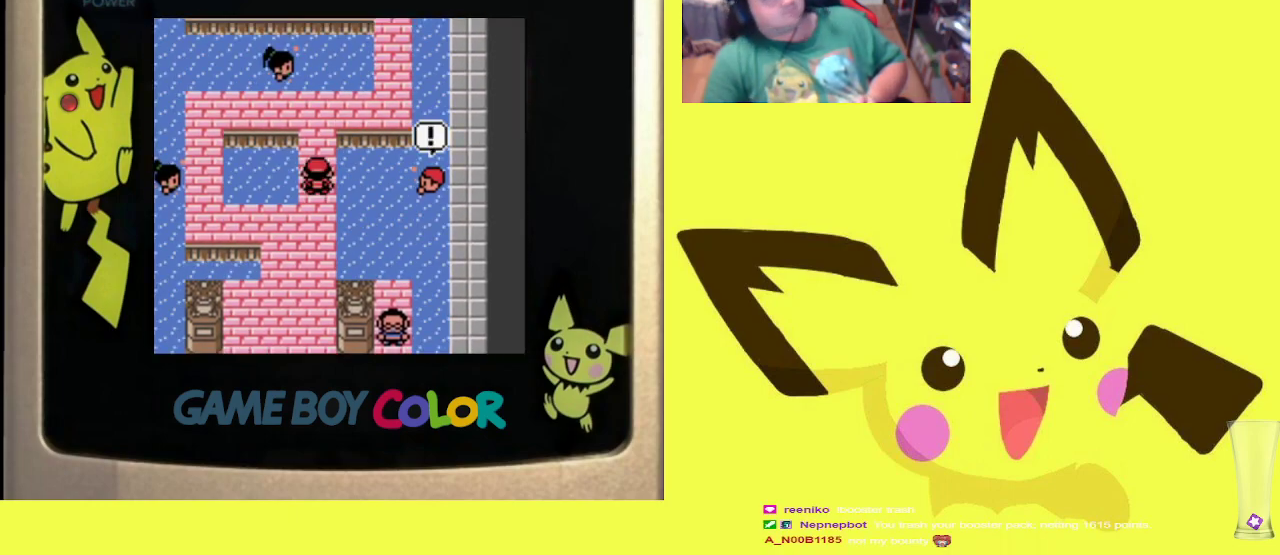
{"buttons": [], "events": []}
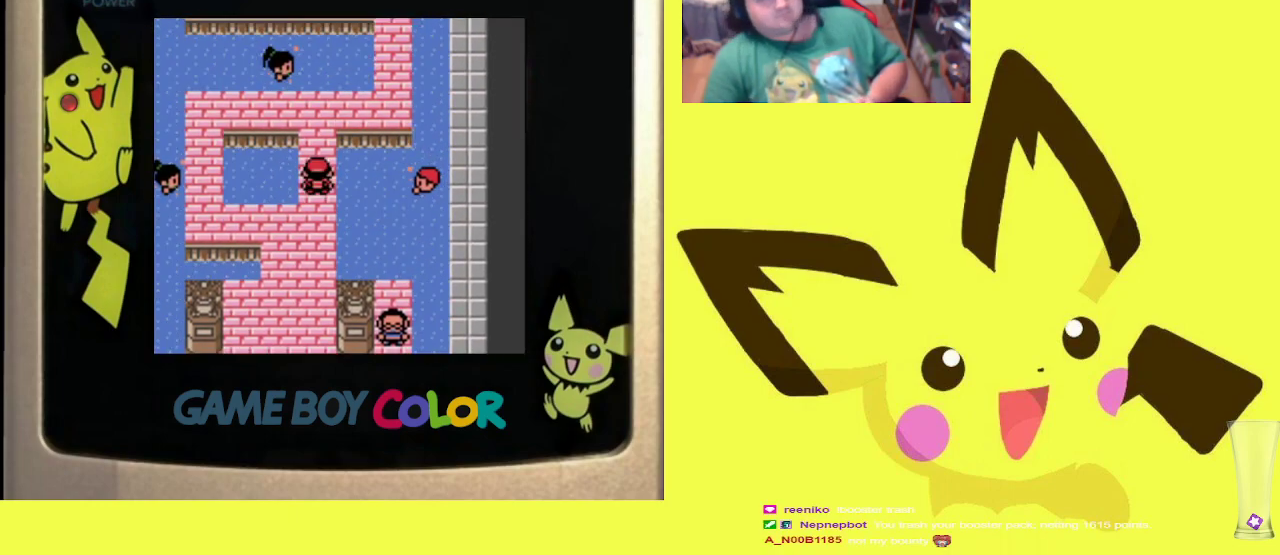
{"buttons": [], "events": [[217, "CROSS", "down"], [333, "CROSS", "up"], [417, "CROSS", "down"], [500, "CROSS", "up"]]}
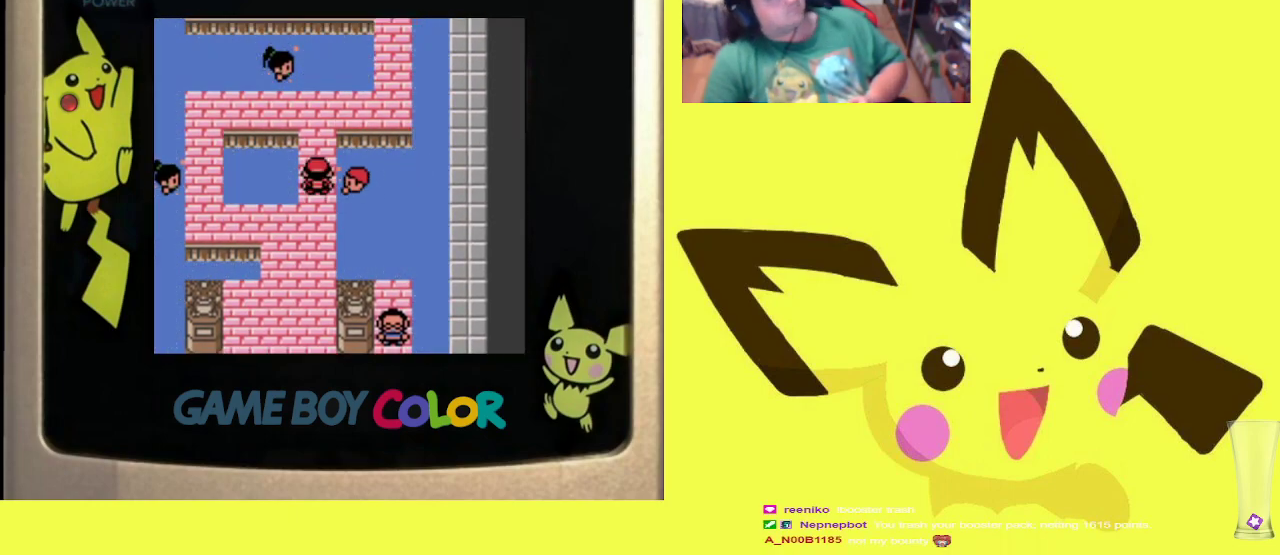
{"buttons": [], "events": [[83, "CROSS", "down"], [183, "CROSS", "up"], [267, "CROSS", "down"], [333, "CROSS", "up"], [433, "CROSS", "down"], [500, "CROSS", "up"]]}
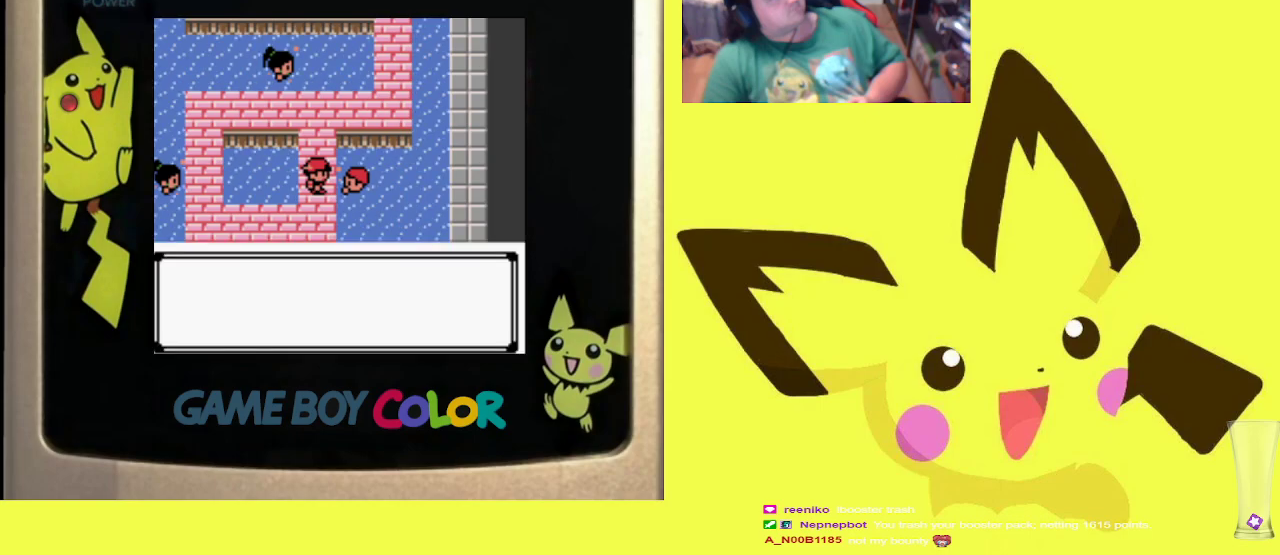
{"buttons": [], "events": [[83, "CROSS", "down"], [167, "CROSS", "up"], [250, "CROSS", "down"], [317, "CROSS", "up"], [400, "CROSS", "down"], [483, "CROSS", "up"]]}
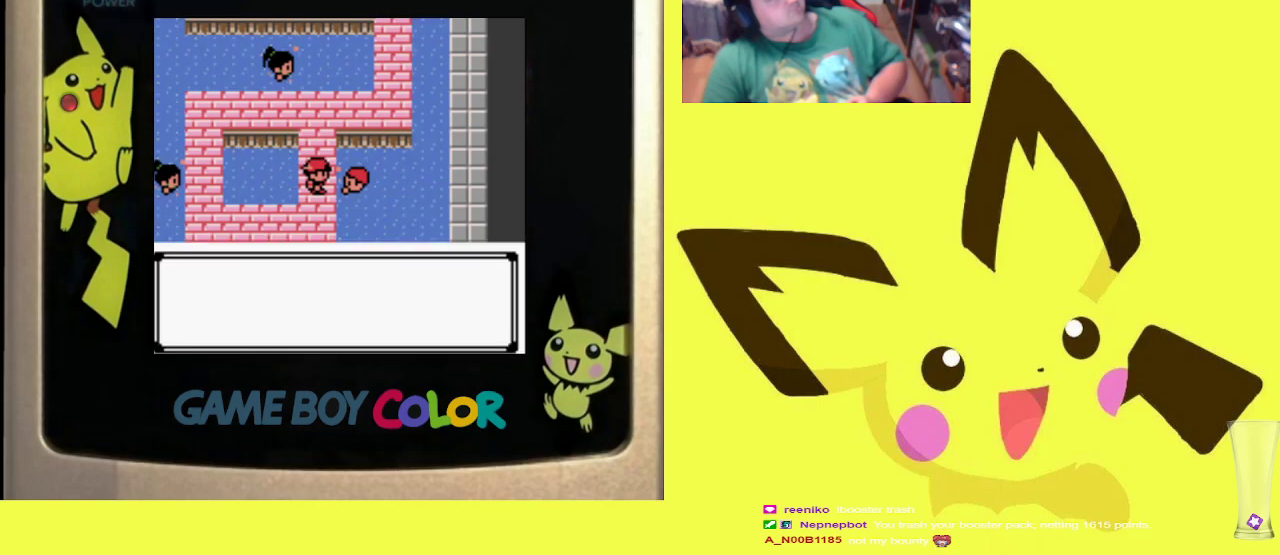
{"buttons": [], "events": [[67, "CROSS", "down"], [167, "CROSS", "up"], [233, "CROSS", "down"], [317, "CROSS", "up"], [400, "CROSS", "down"], [467, "CROSS", "up"]]}
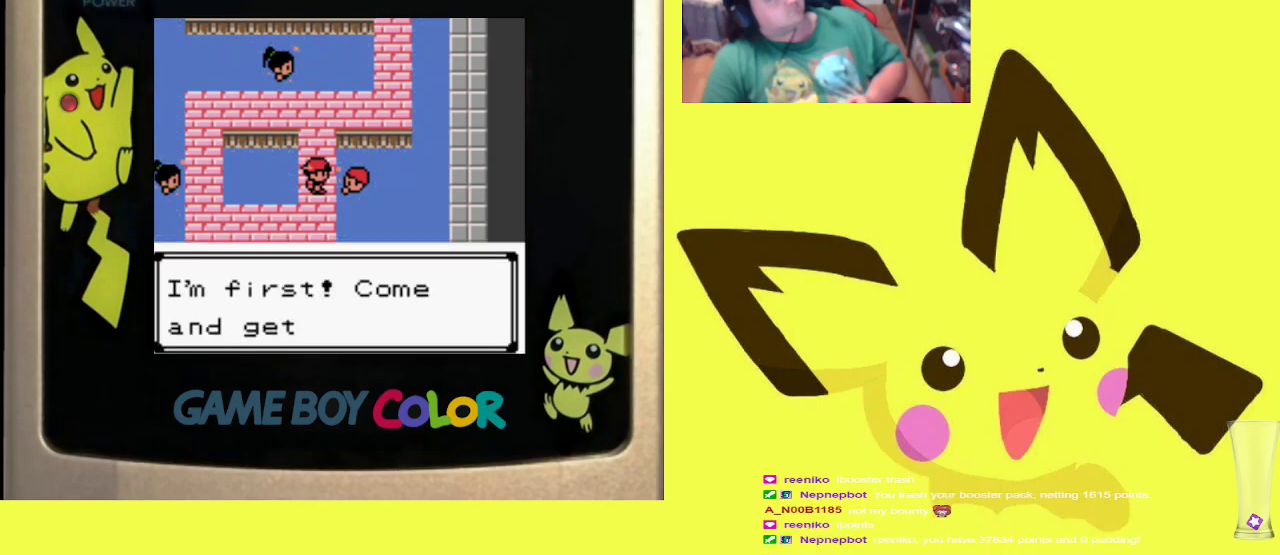
{"buttons": [], "events": [[67, "CROSS", "down"], [133, "CROSS", "up"], [200, "CROSS", "down"], [283, "CROSS", "up"], [367, "CROSS", "down"], [450, "CROSS", "up"]]}
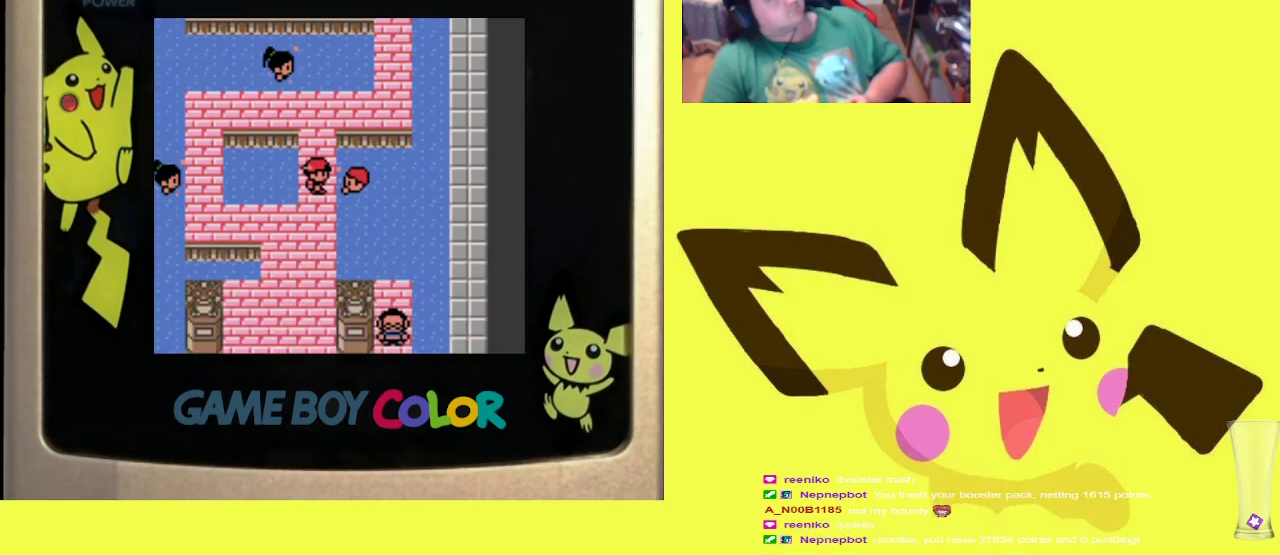
{"buttons": [], "events": [[33, "CROSS", "down"], [117, "CROSS", "up"], [200, "CROSS", "down"], [283, "CROSS", "up"], [350, "CROSS", "down"], [433, "CROSS", "up"]]}
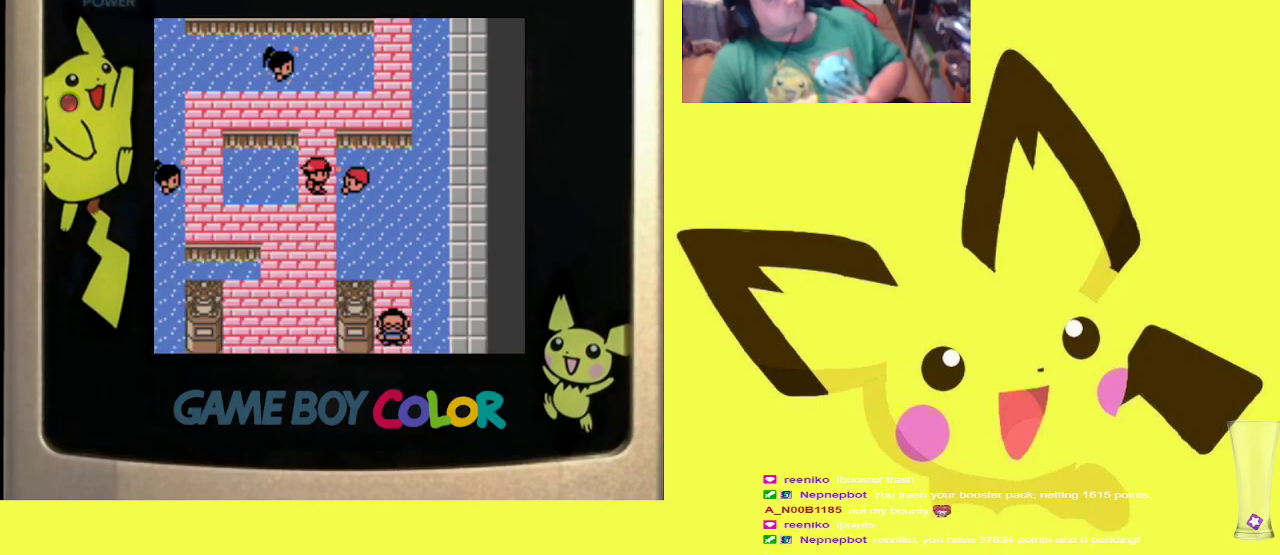
{"buttons": [], "events": []}
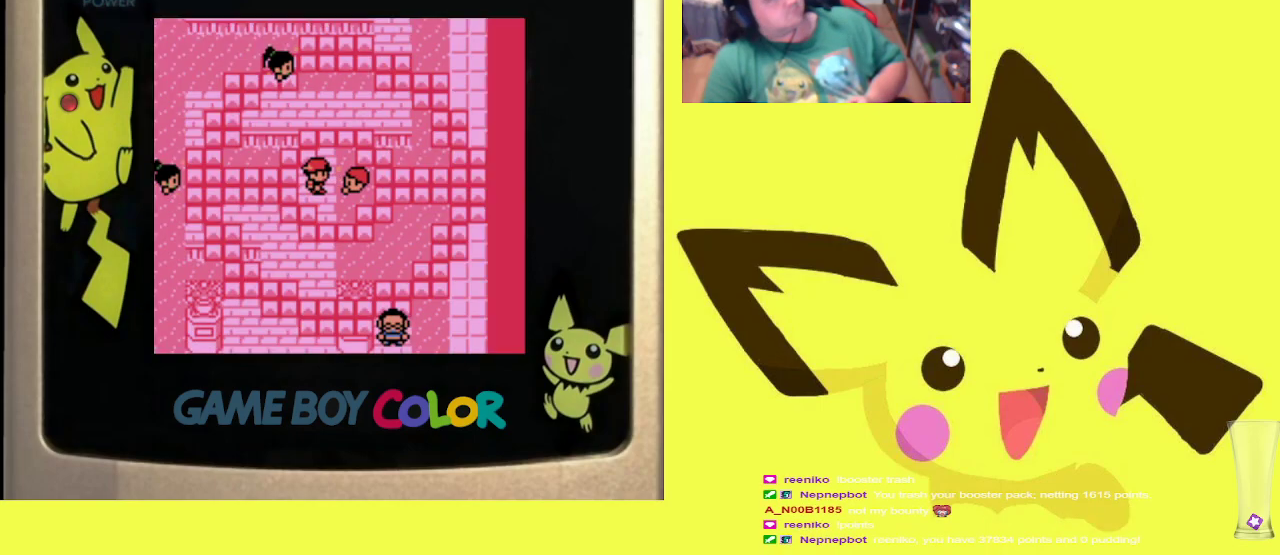
{"buttons": [], "events": []}
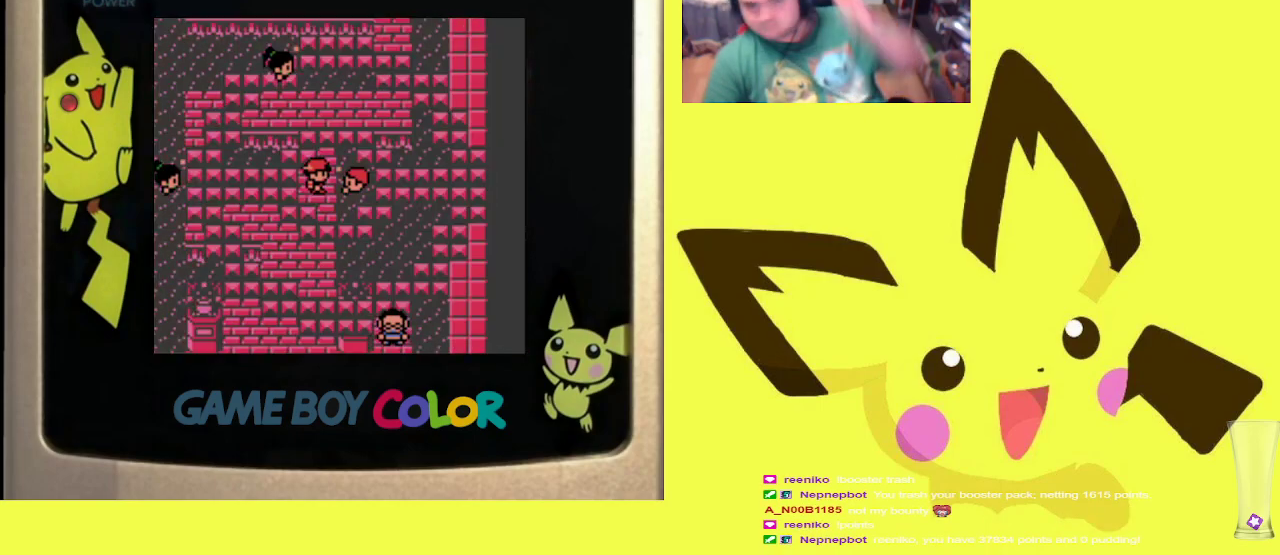
{"buttons": [], "events": []}
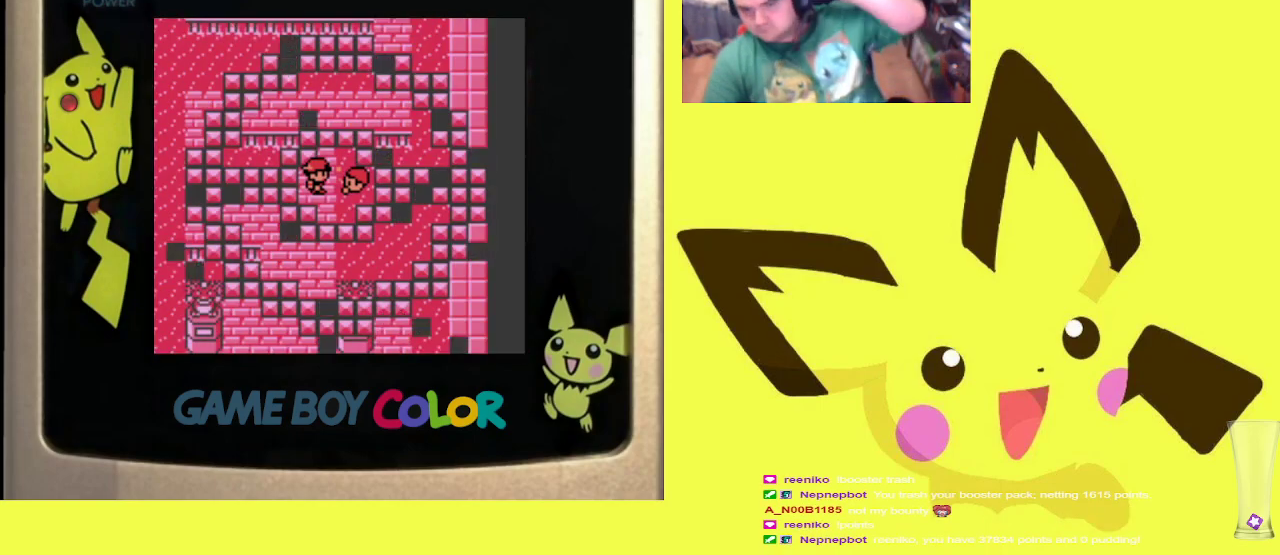
{"buttons": [], "events": []}
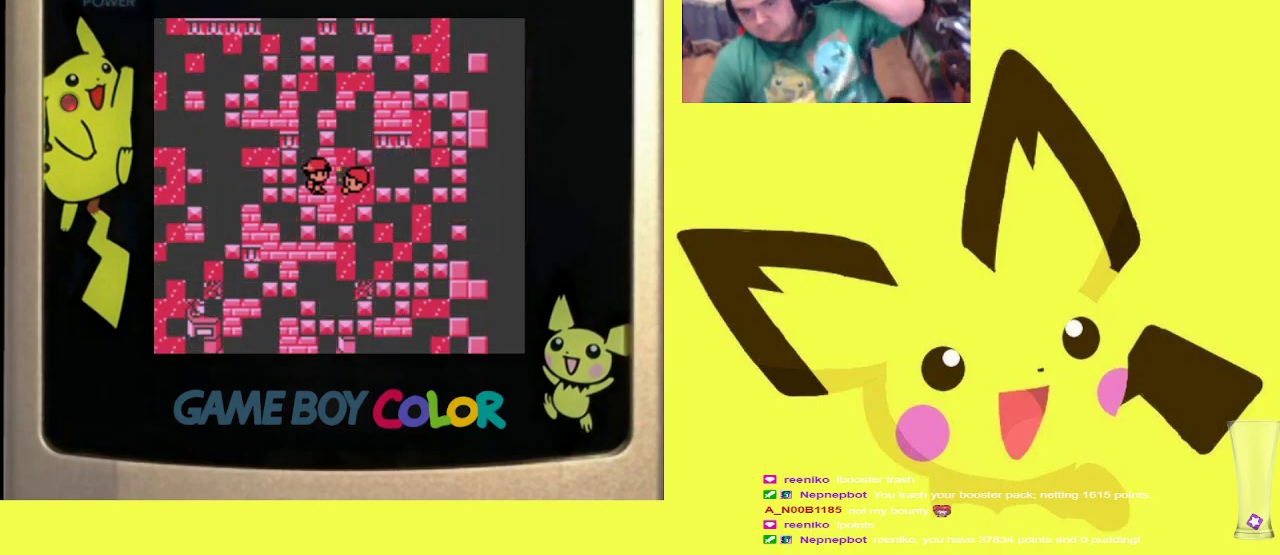
{"buttons": [], "events": []}